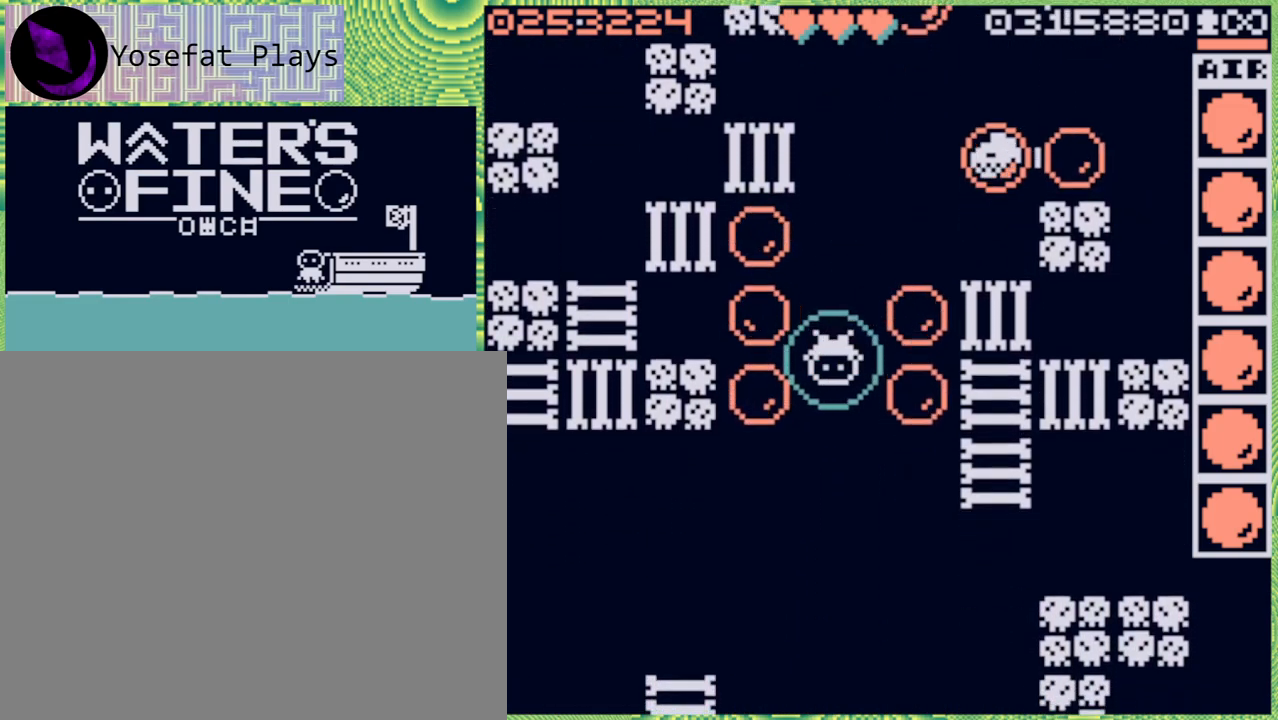
Gameplay with a controller (Nintendo layout); each line is a JSON object with the inputs held at the frame after it. "events" lists button and stick changes between this image and that frame as [ms after this image, input, new state], when the widget could be followed in between. Not read: L3 R3.
{"buttons": [], "left_stick": "down", "right_stick": "center", "events": []}
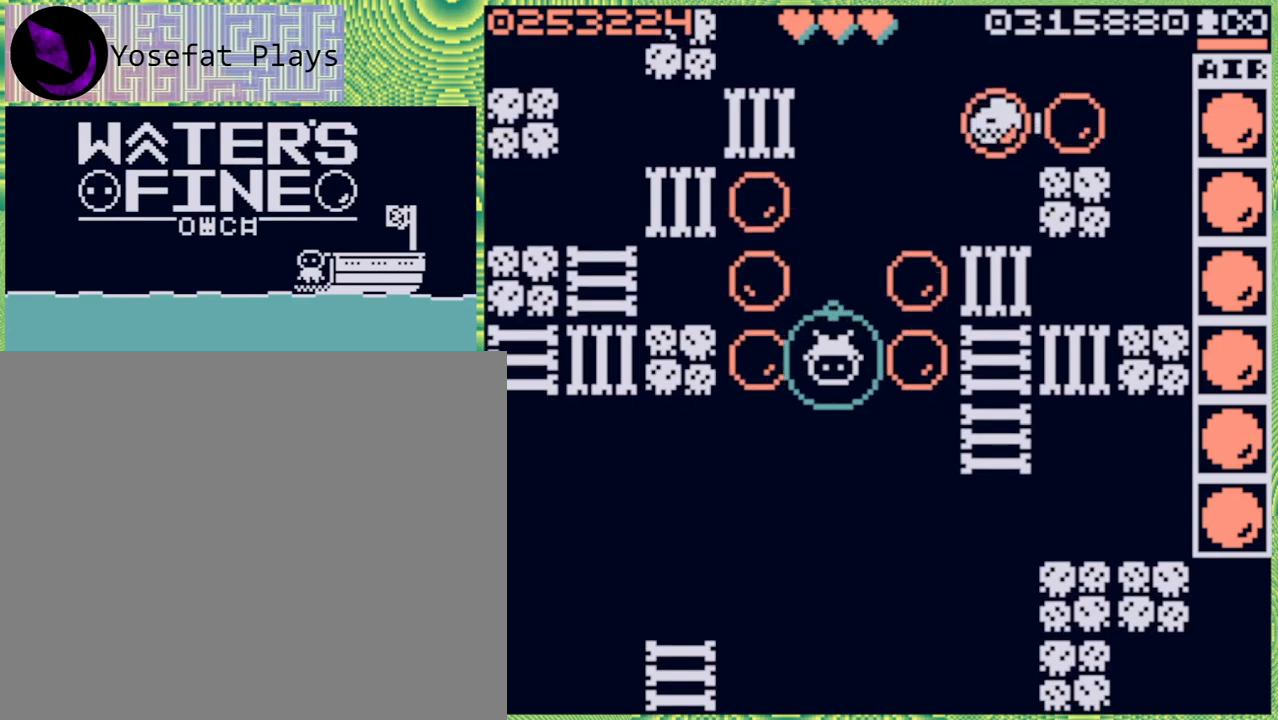
{"buttons": [], "left_stick": "down", "right_stick": "center", "events": [[283, "B", "down"], [400, "B", "up"]]}
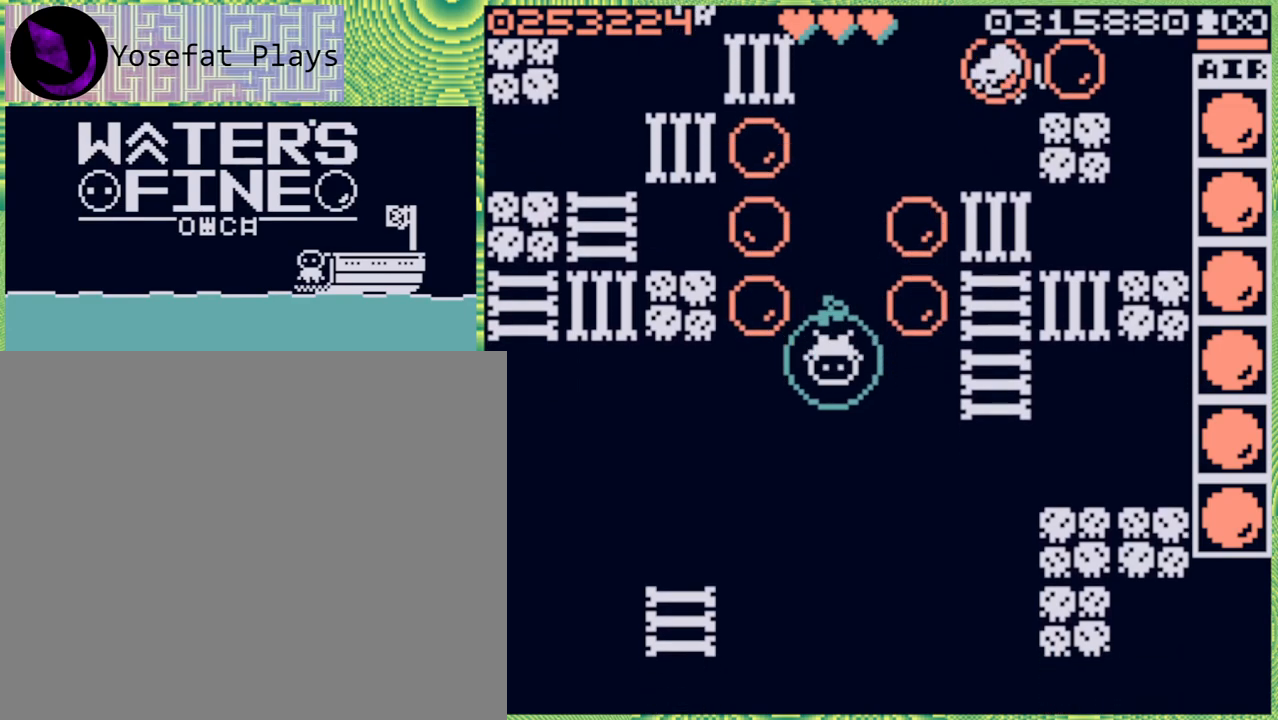
{"buttons": [], "left_stick": "down", "right_stick": "center", "events": [[117, "B", "down"], [267, "B", "up"]]}
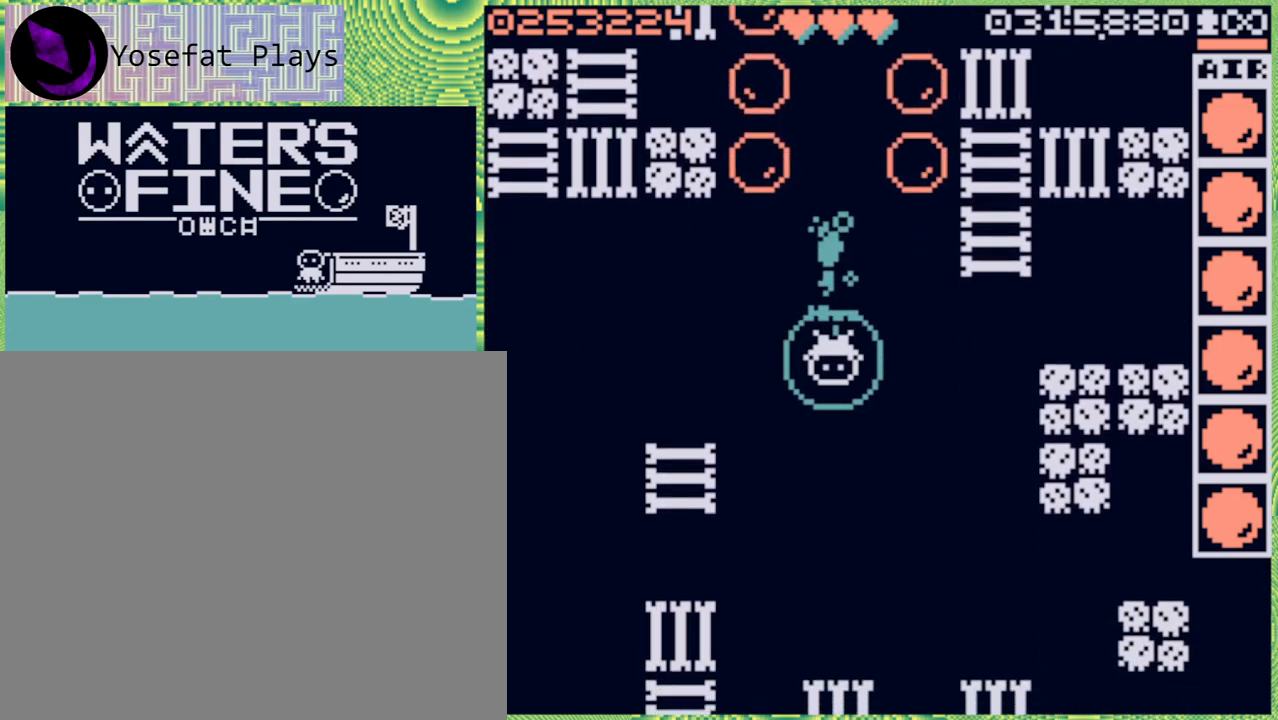
{"buttons": [], "left_stick": "right", "right_stick": "center", "events": [[100, "left_stick", "right"], [317, "B", "down"], [417, "B", "up"]]}
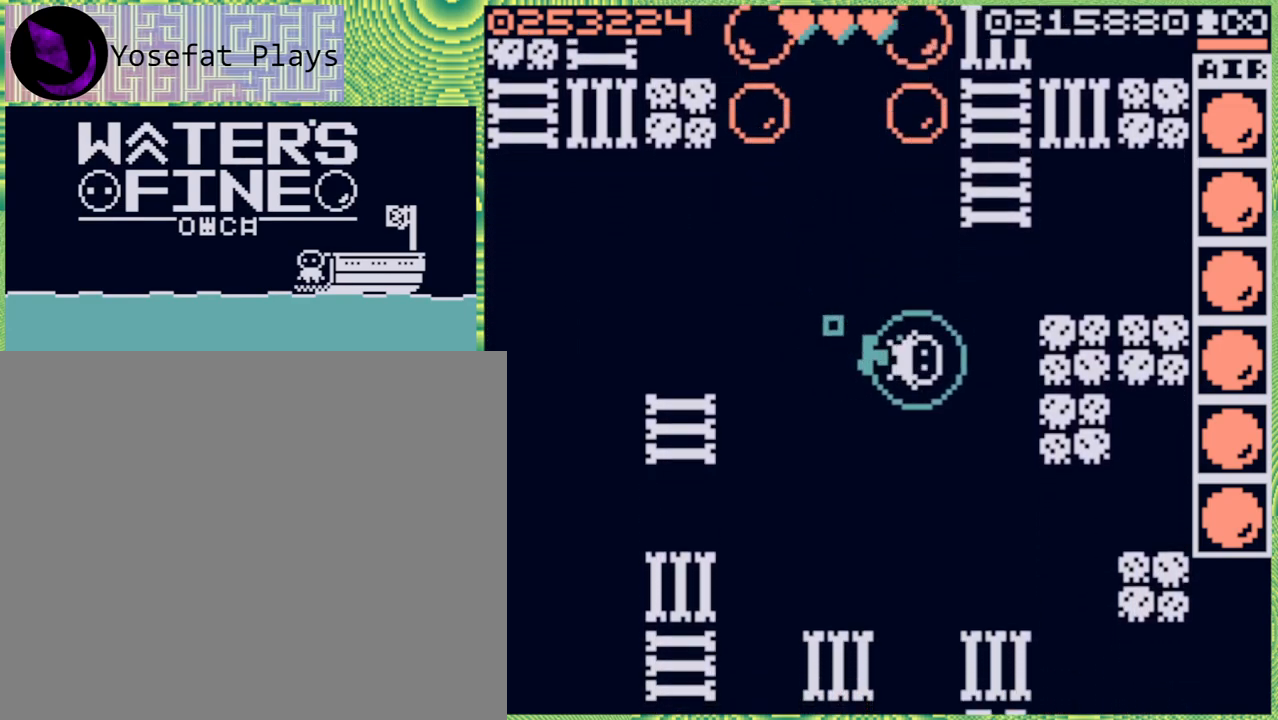
{"buttons": [], "left_stick": "center", "right_stick": "center", "events": [[217, "left_stick", "center"]]}
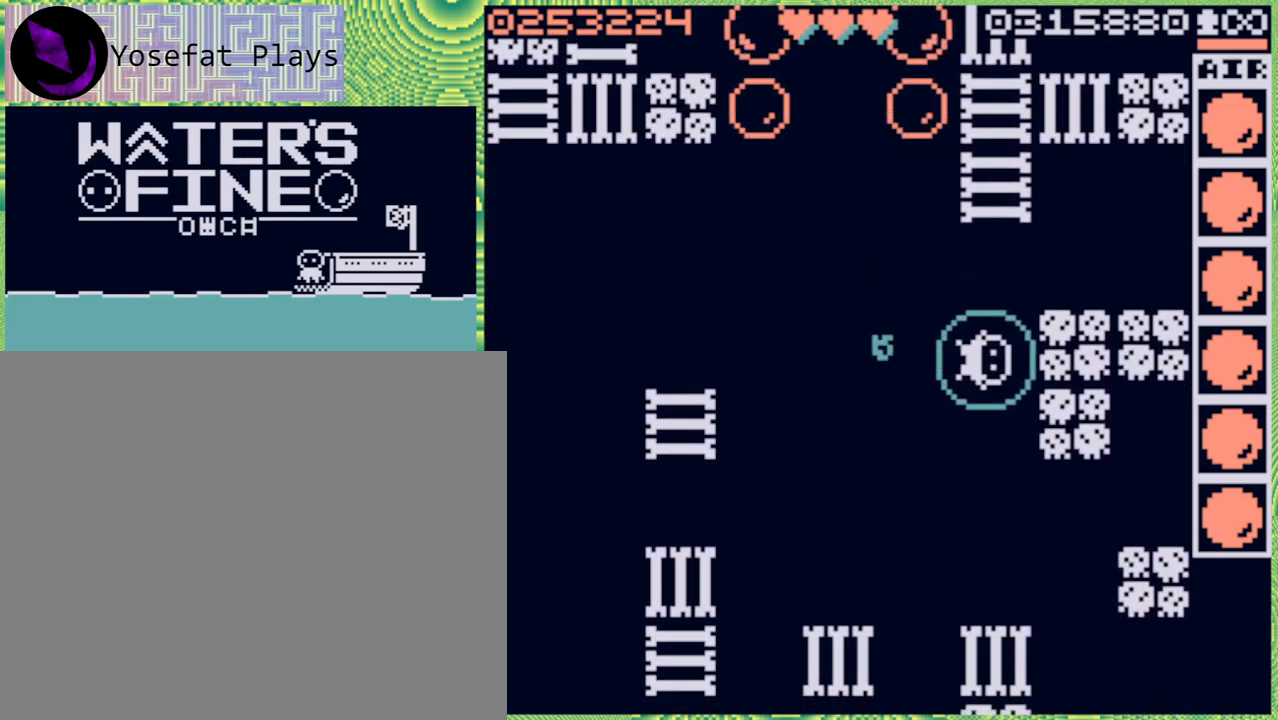
{"buttons": [], "left_stick": "center", "right_stick": "center", "events": [[50, "left_stick", "up"], [133, "left_stick", "center"], [400, "X", "down"], [483, "X", "up"]]}
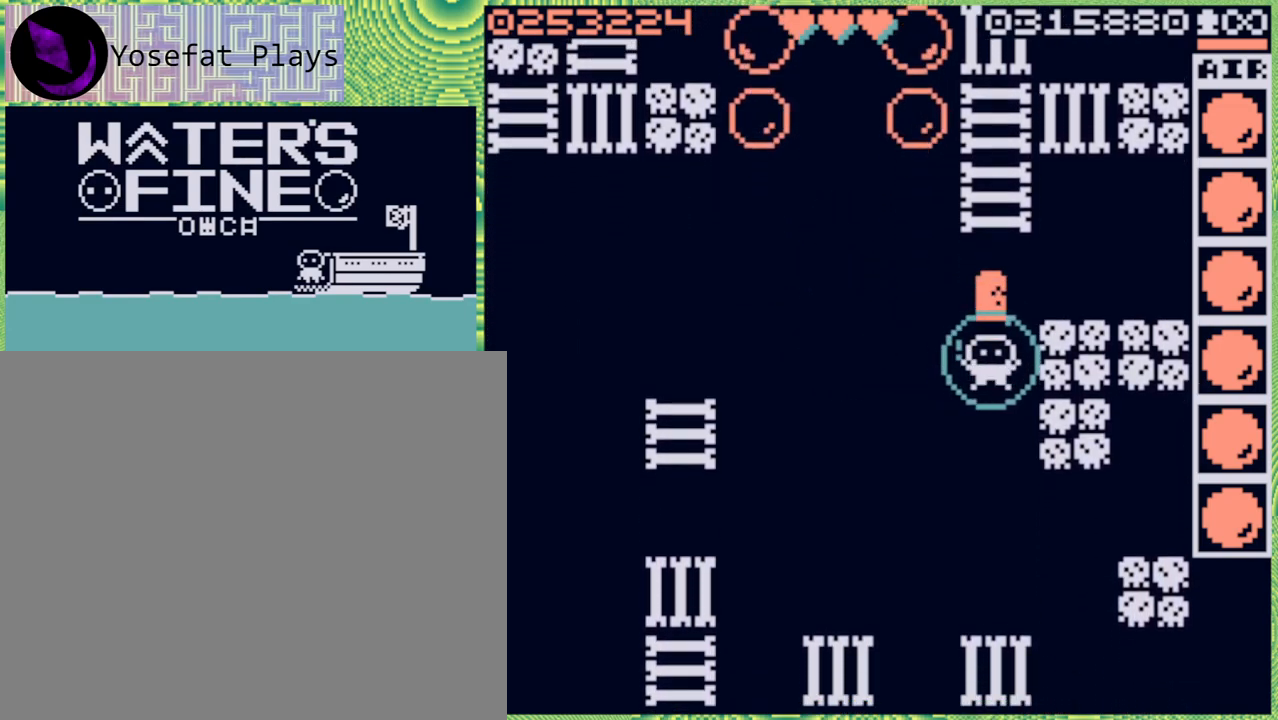
{"buttons": [], "left_stick": "center", "right_stick": "center", "events": [[67, "X", "down"], [150, "X", "up"], [233, "X", "down"], [317, "X", "up"], [400, "X", "down"], [483, "X", "up"]]}
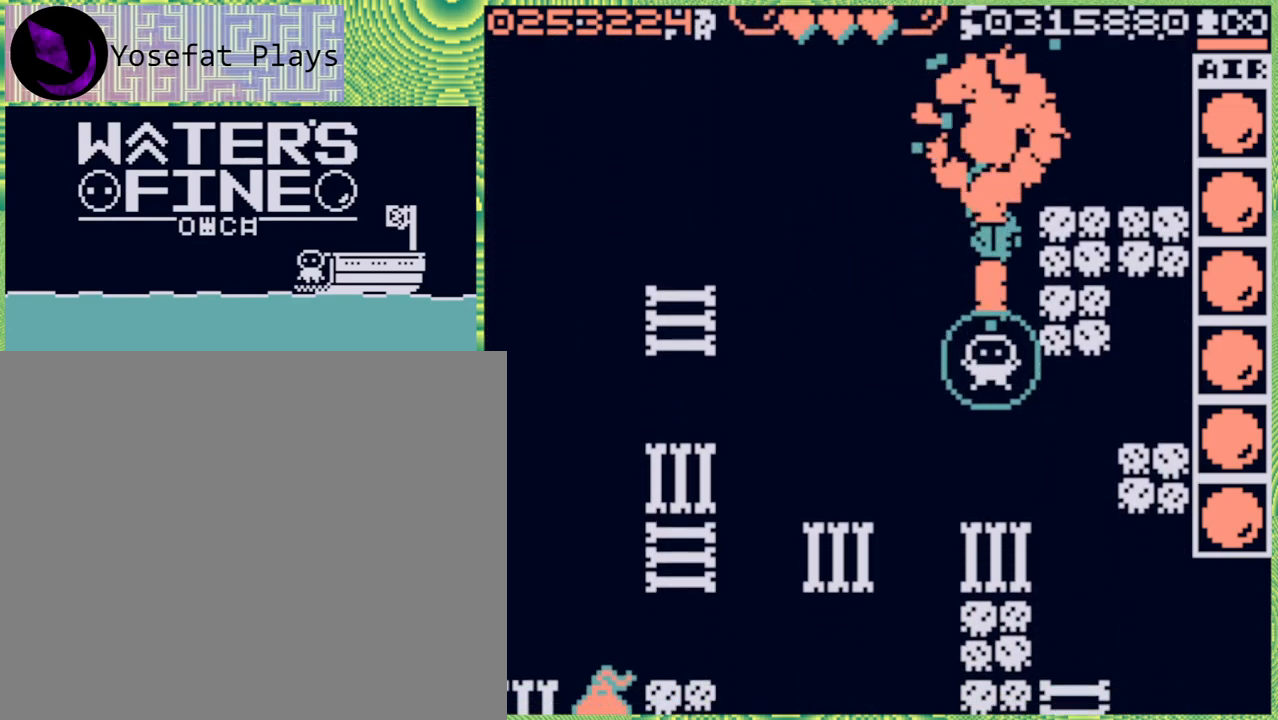
{"buttons": [], "left_stick": "center", "right_stick": "center", "events": [[67, "X", "down"], [133, "X", "up"], [367, "X", "down"], [433, "X", "up"]]}
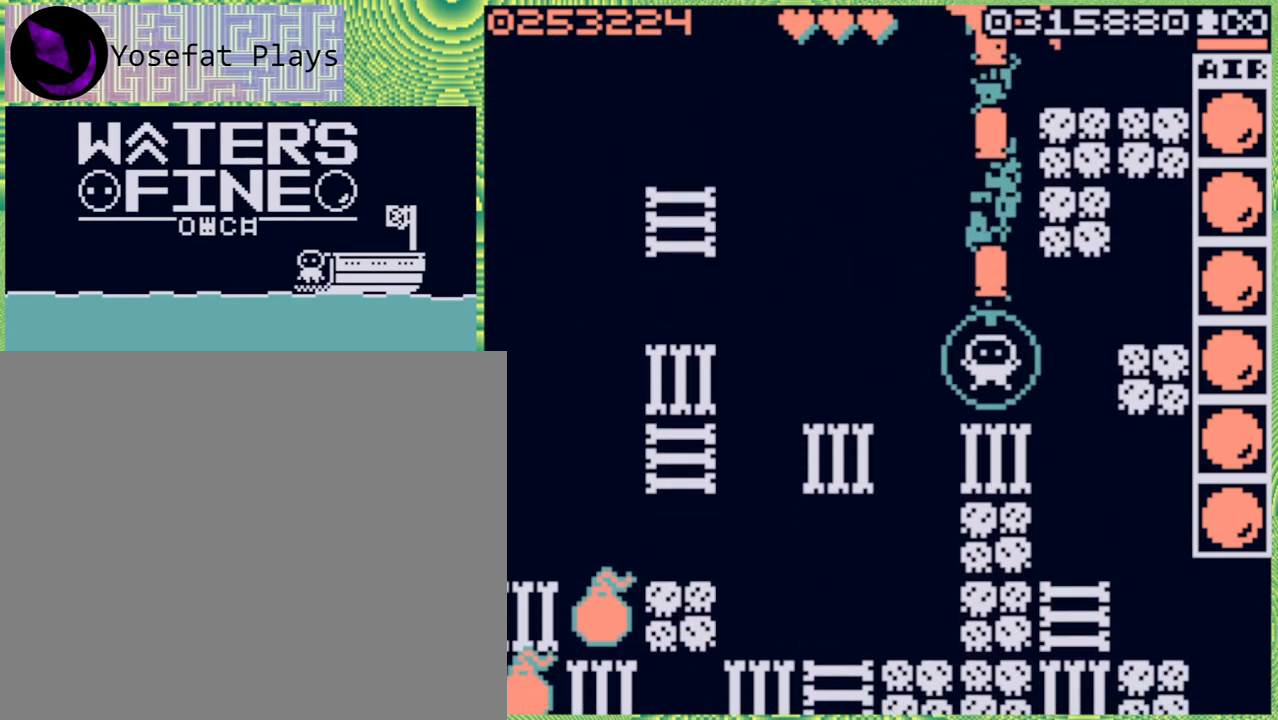
{"buttons": [], "left_stick": "center", "right_stick": "center", "events": []}
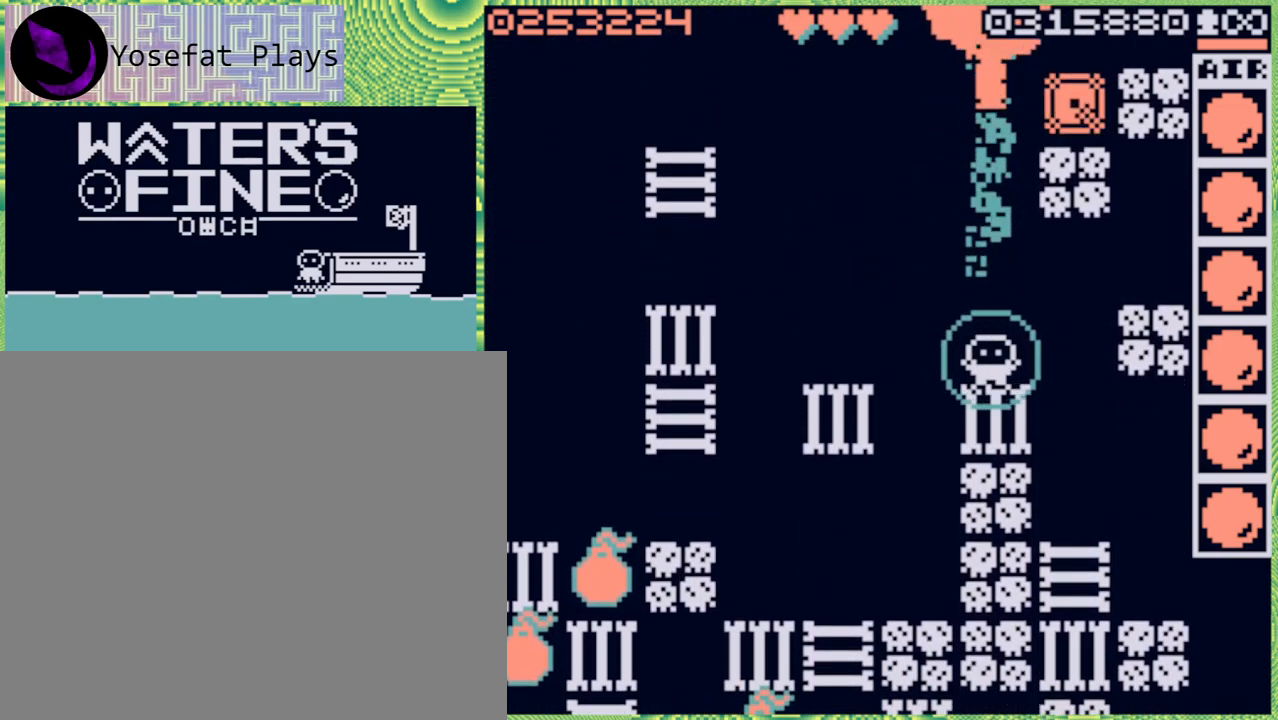
{"buttons": ["B"], "left_stick": "up", "right_stick": "center", "events": [[117, "left_stick", "up"], [400, "B", "down"]]}
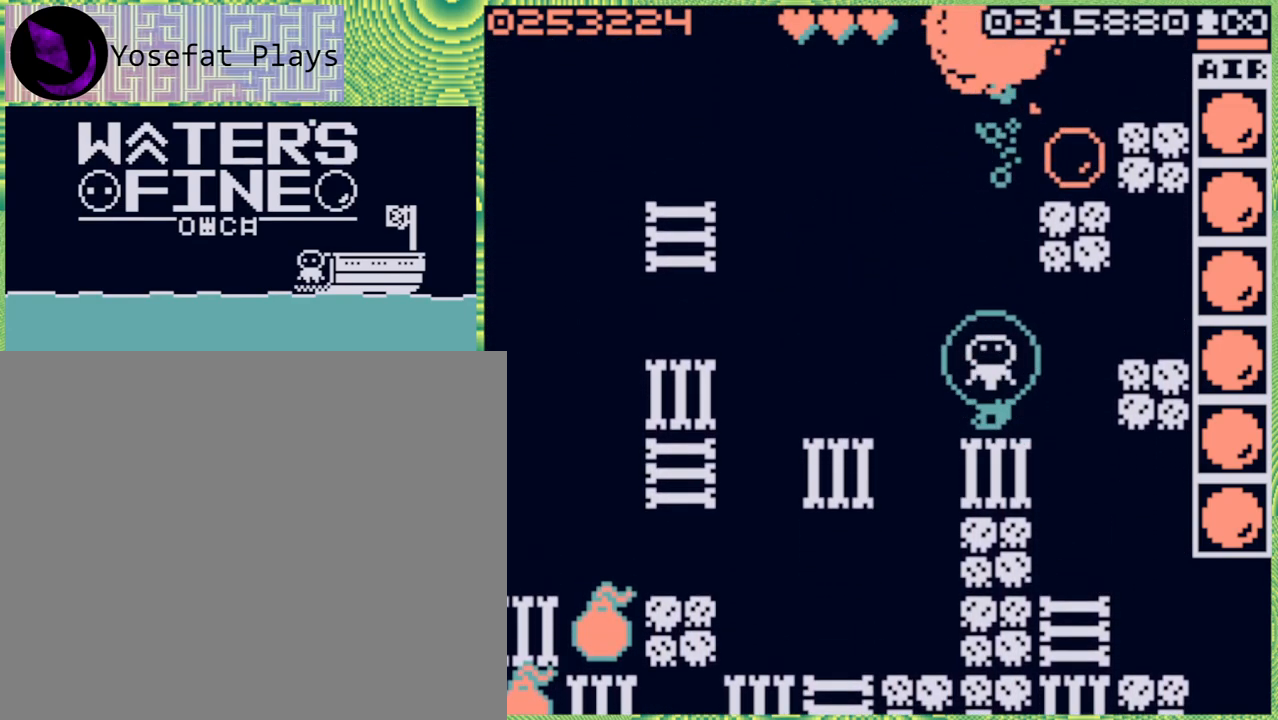
{"buttons": [], "left_stick": "up", "right_stick": "center", "events": [[33, "B", "up"], [350, "B", "down"], [467, "B", "up"]]}
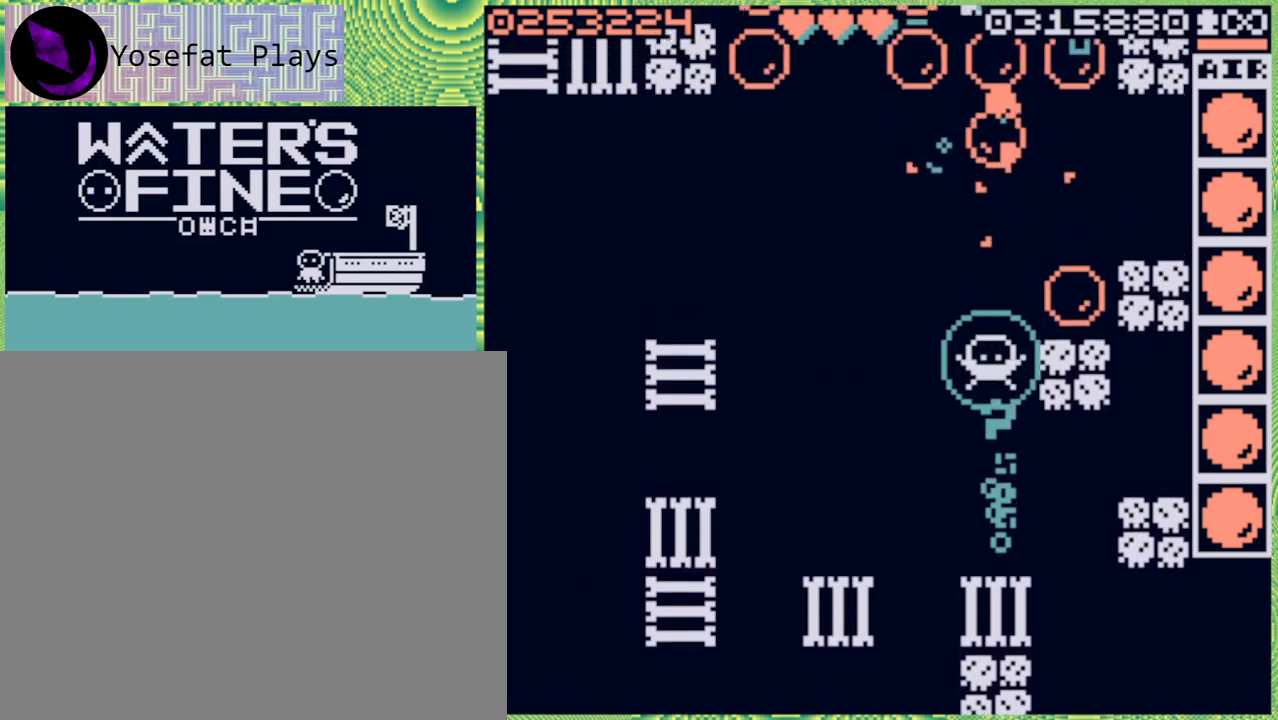
{"buttons": [], "left_stick": "up", "right_stick": "center", "events": []}
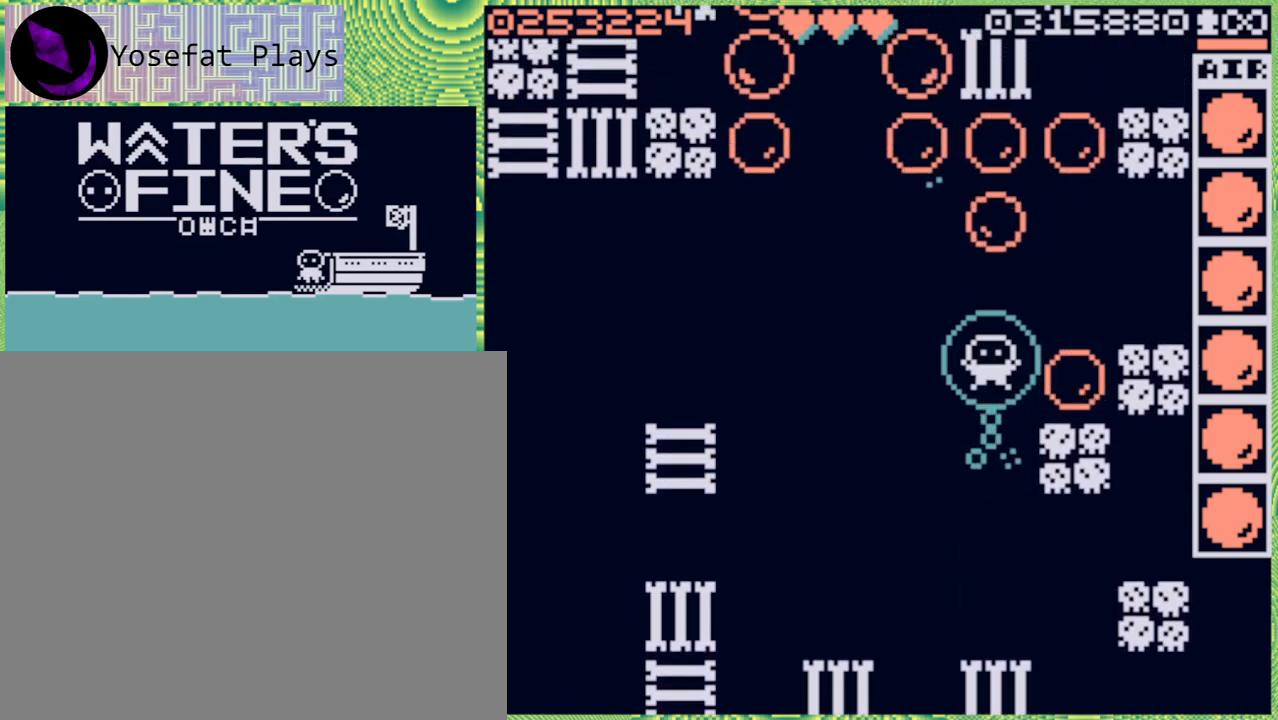
{"buttons": [], "left_stick": "center", "right_stick": "center", "events": [[383, "X", "down"], [450, "X", "up"], [450, "left_stick", "center"]]}
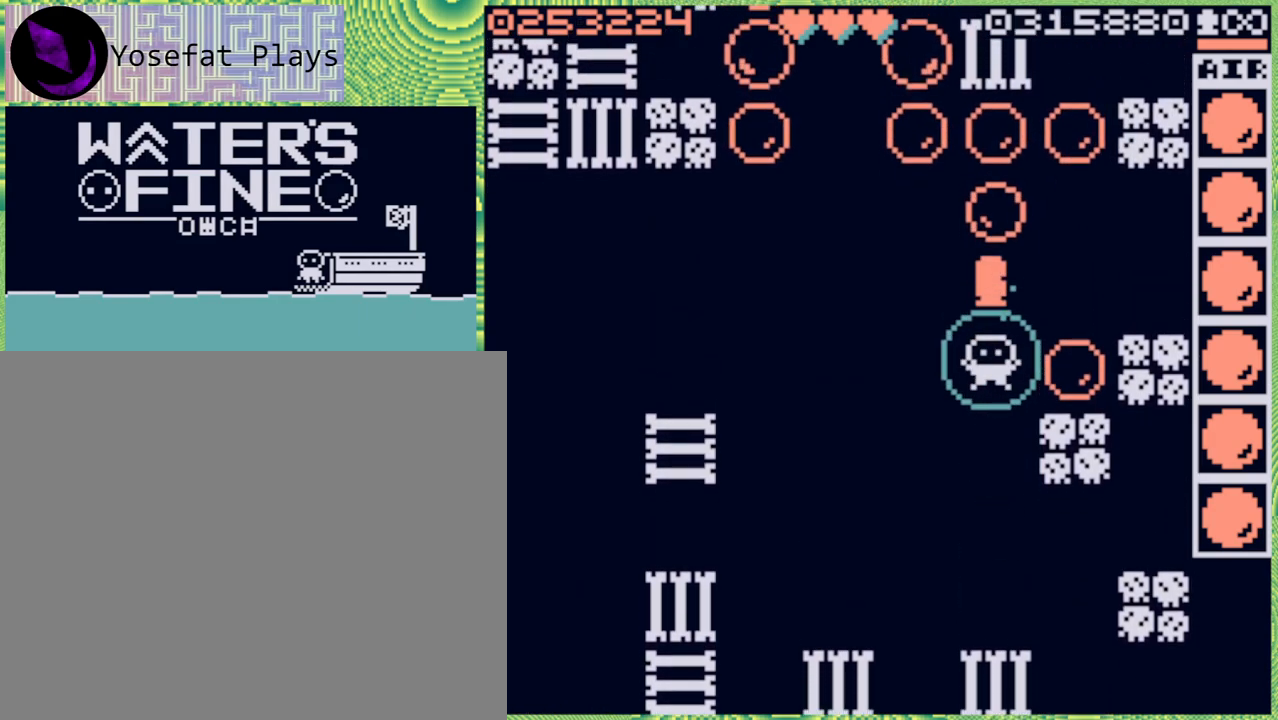
{"buttons": [], "left_stick": "center", "right_stick": "center", "events": []}
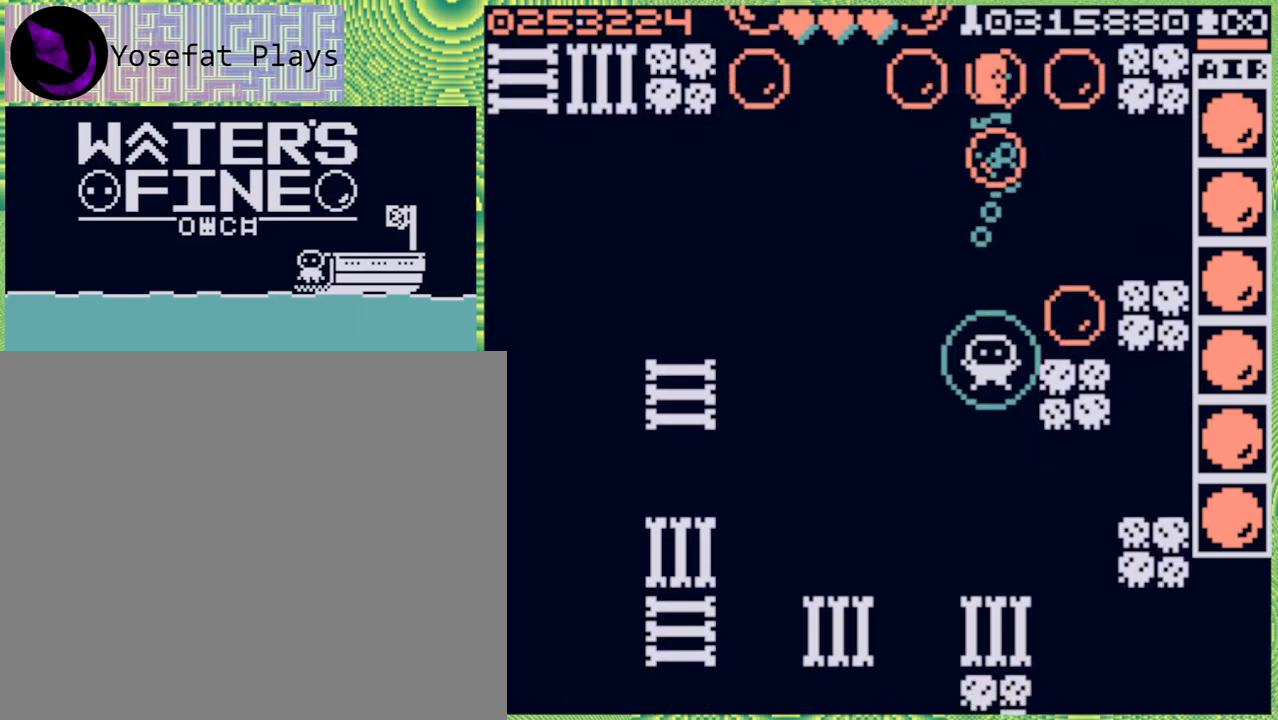
{"buttons": ["B"], "left_stick": "up", "right_stick": "center", "events": [[200, "left_stick", "up"], [433, "B", "down"]]}
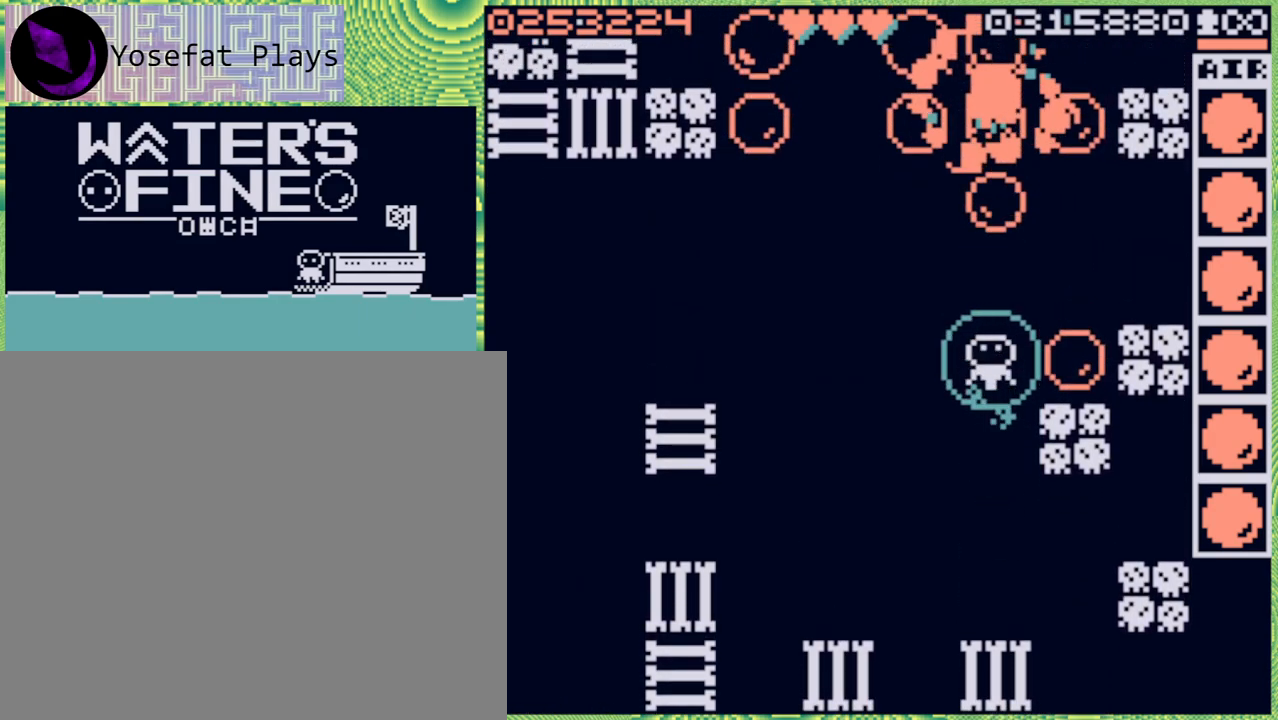
{"buttons": [], "left_stick": "up", "right_stick": "center", "events": [[50, "B", "up"]]}
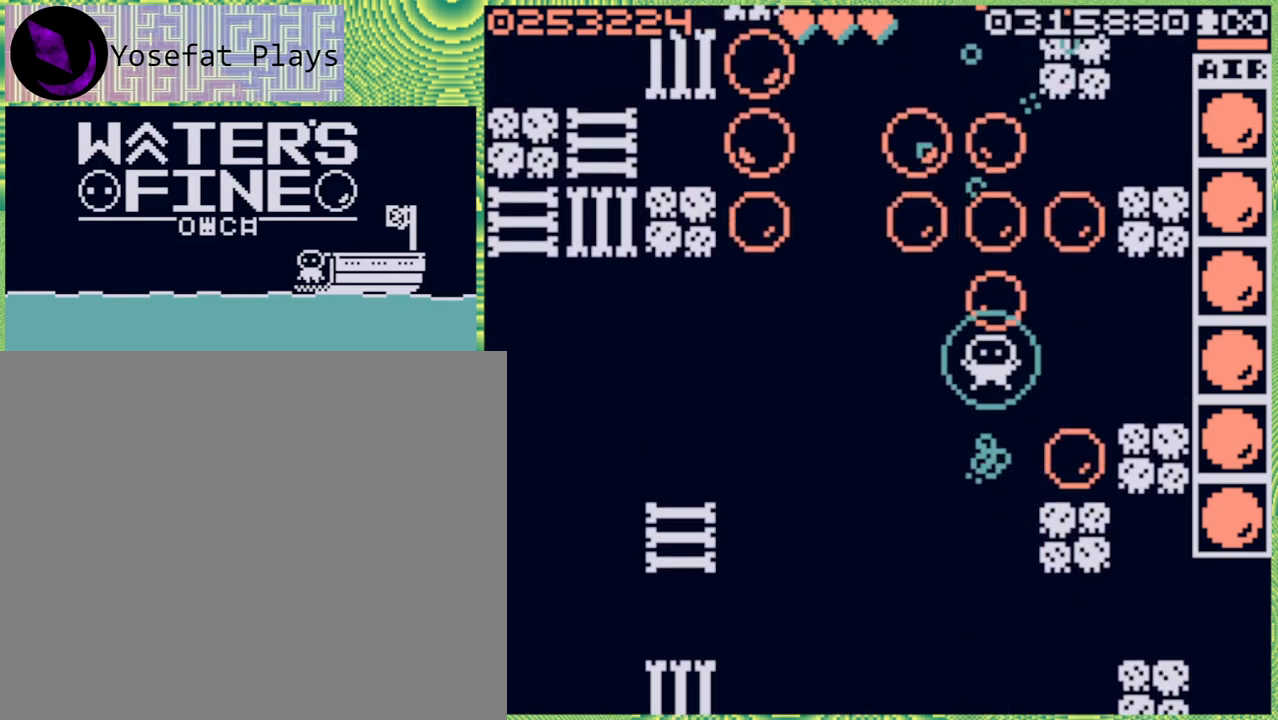
{"buttons": [], "left_stick": "up", "right_stick": "center", "events": []}
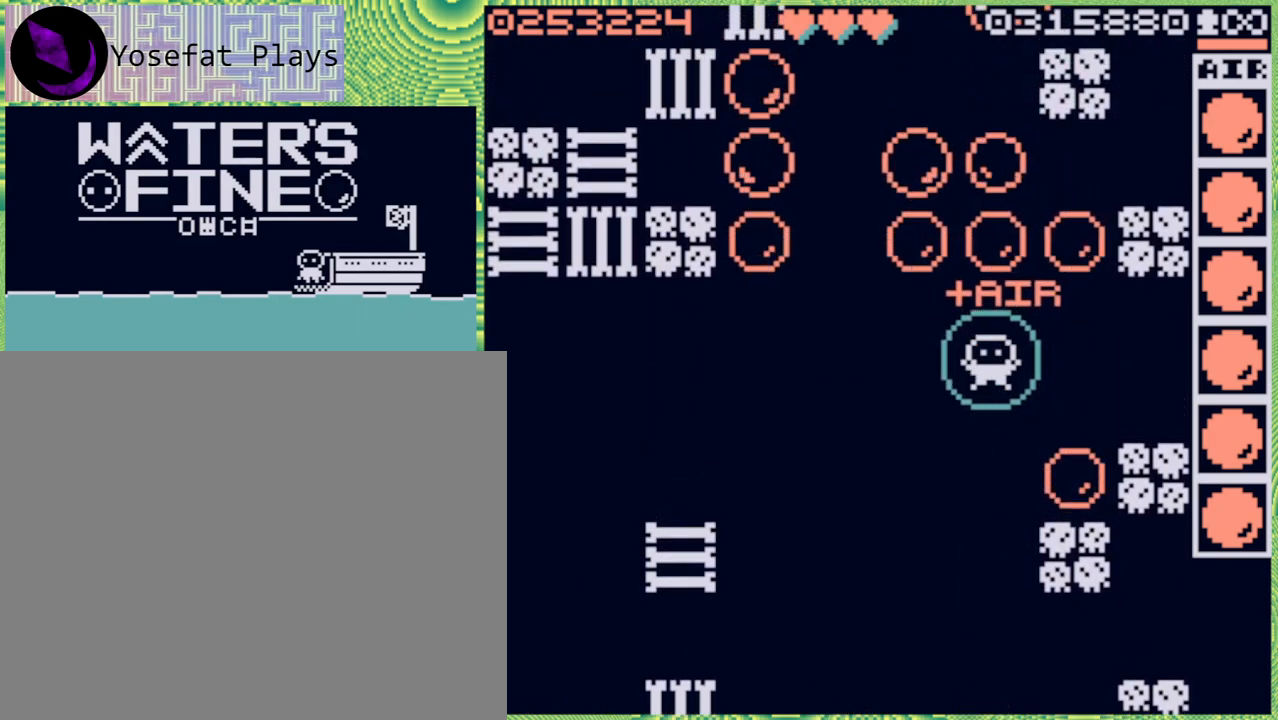
{"buttons": [], "left_stick": "up", "right_stick": "center", "events": [[100, "B", "down"], [167, "B", "up"]]}
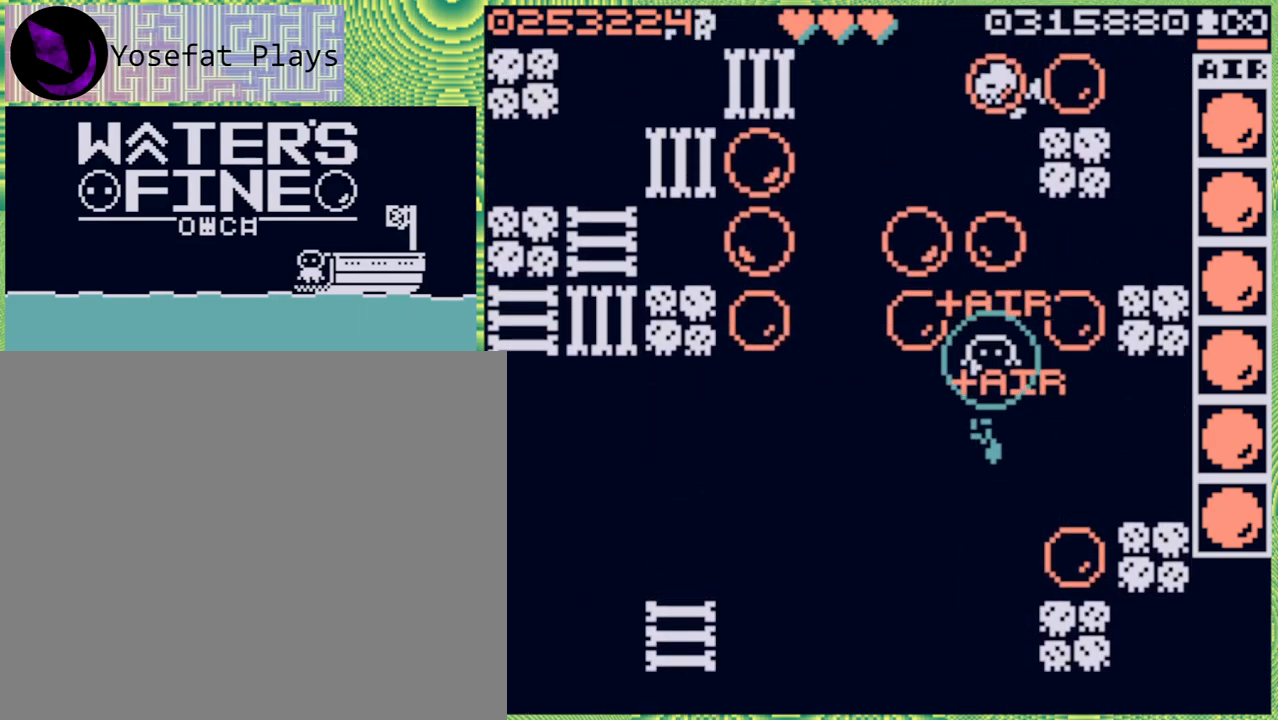
{"buttons": [], "left_stick": "center", "right_stick": "center", "events": [[283, "left_stick", "center"], [367, "X", "down"], [450, "X", "up"]]}
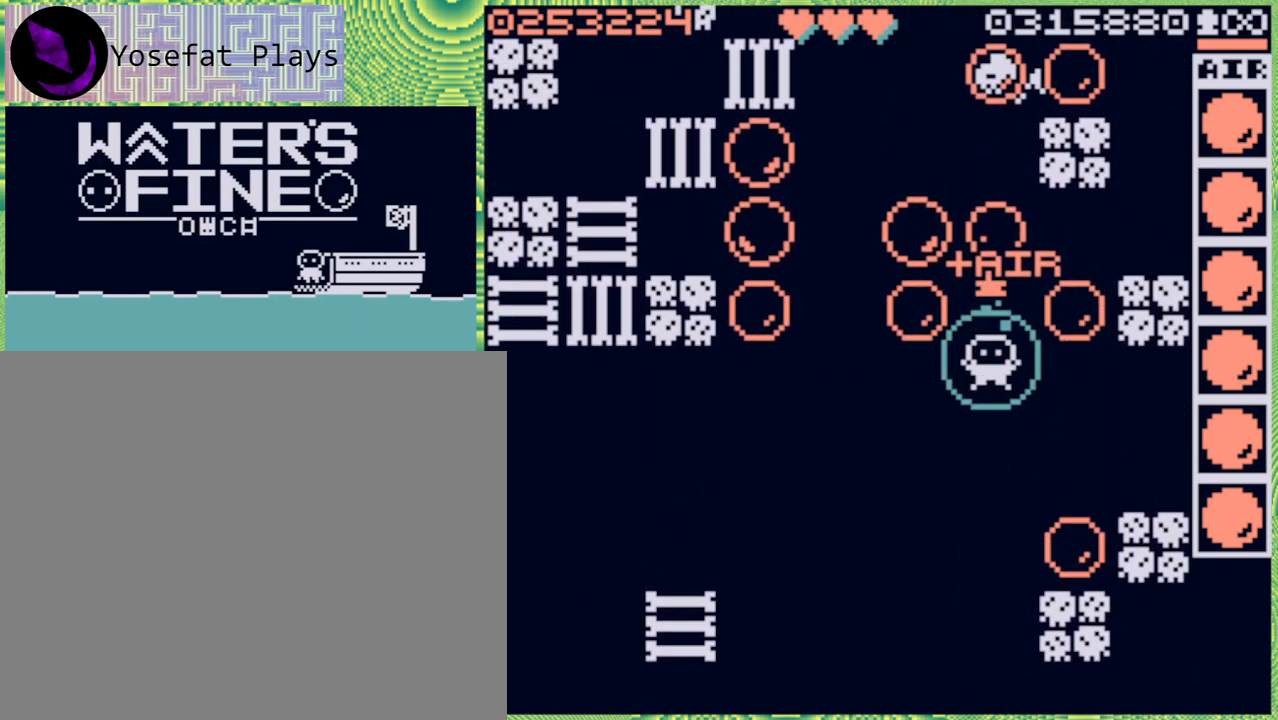
{"buttons": [], "left_stick": "center", "right_stick": "center", "events": []}
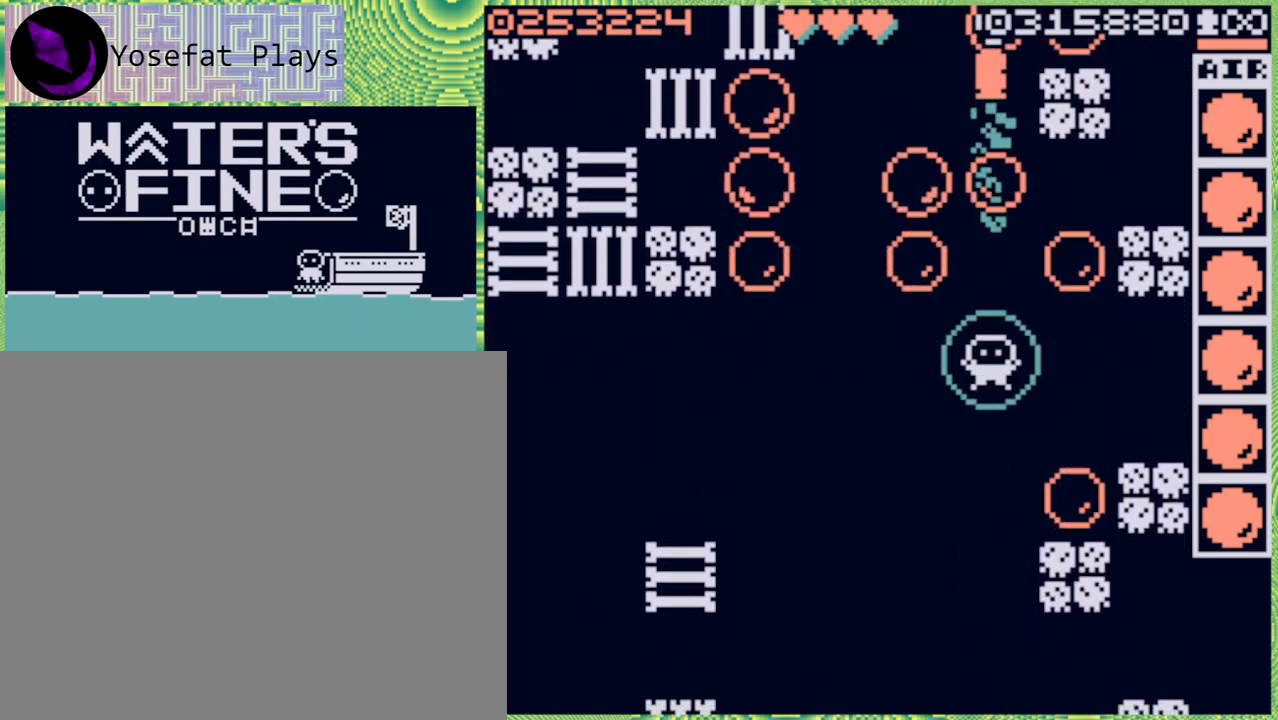
{"buttons": [], "left_stick": "center", "right_stick": "center", "events": []}
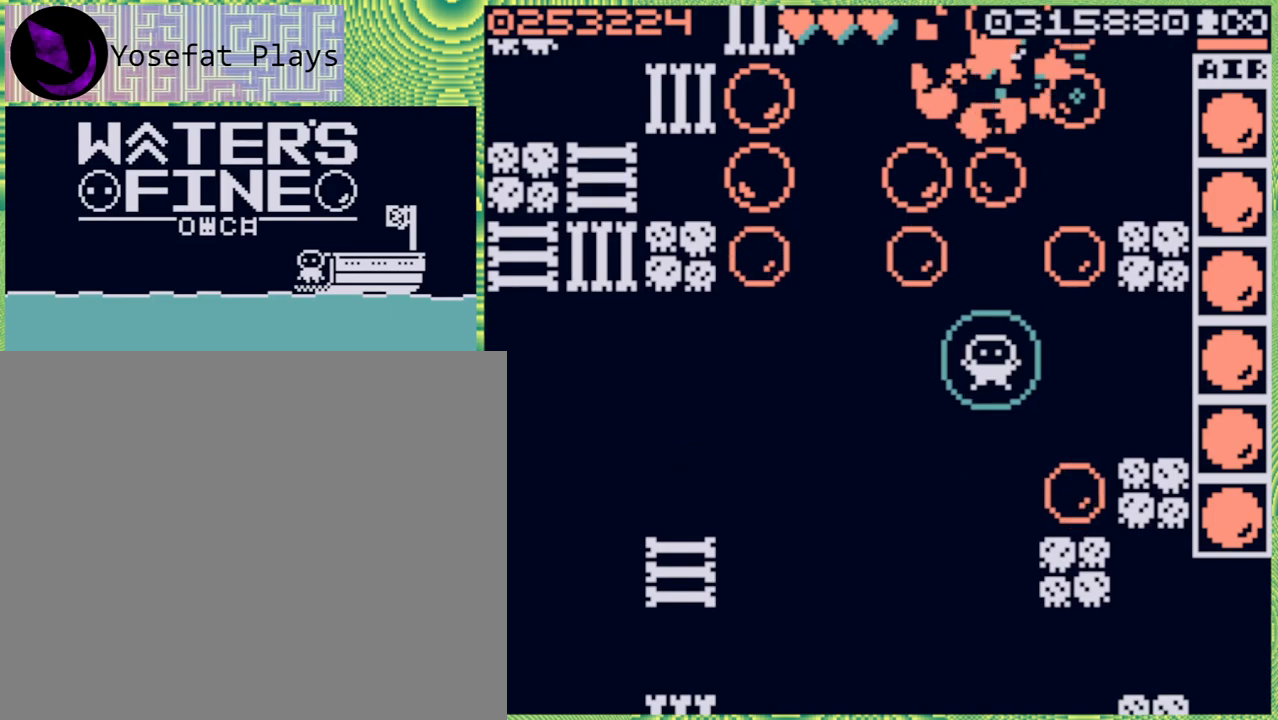
{"buttons": [], "left_stick": "center", "right_stick": "center", "events": []}
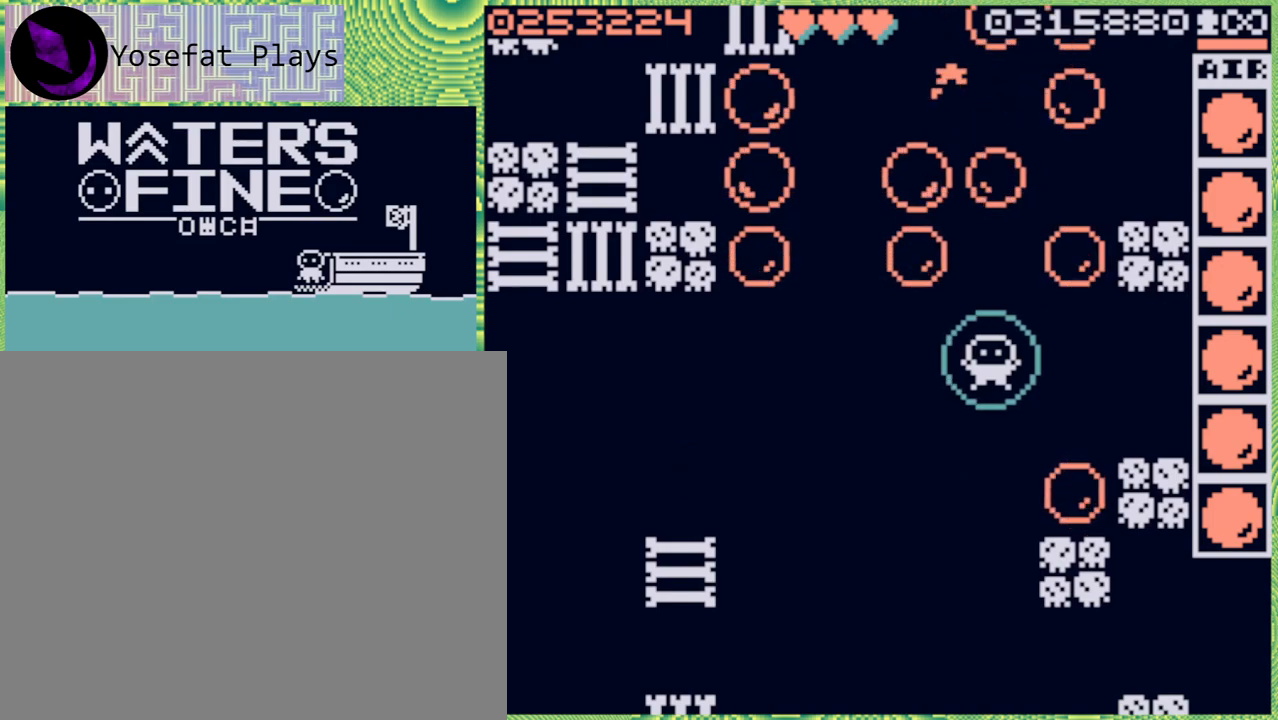
{"buttons": [], "left_stick": "down", "right_stick": "center", "events": [[117, "left_stick", "down"], [233, "B", "down"], [333, "B", "up"]]}
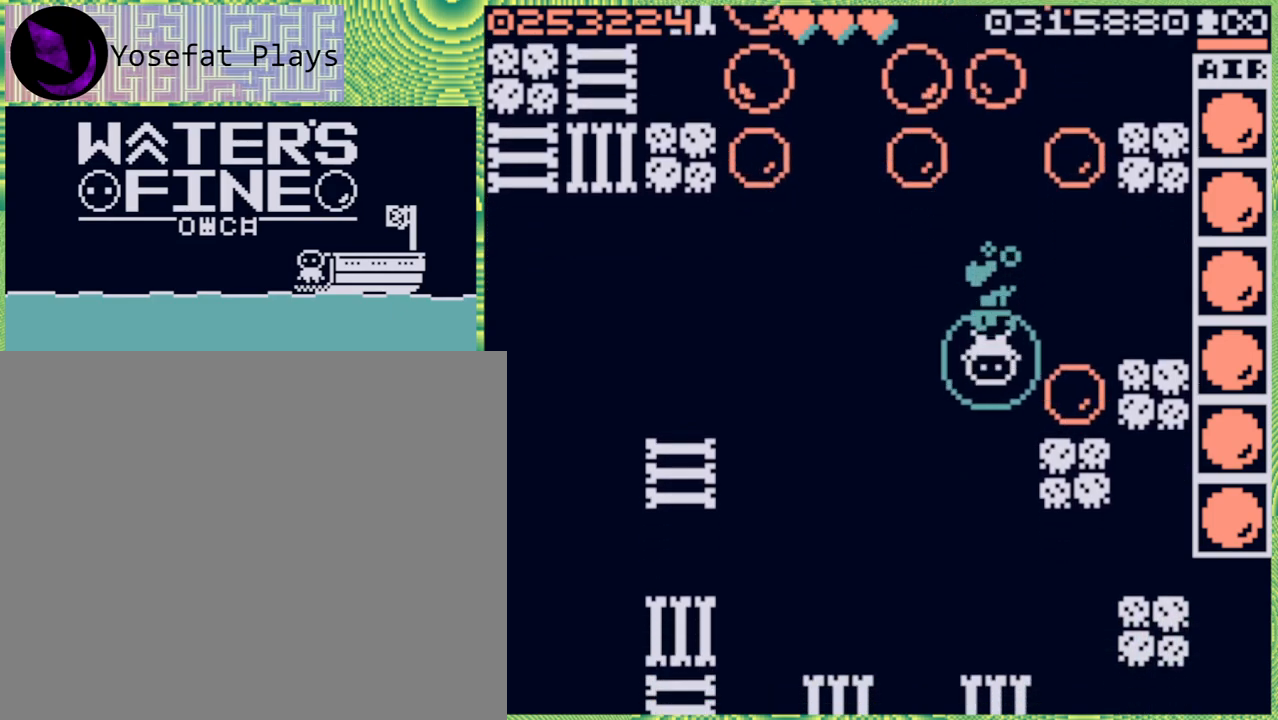
{"buttons": [], "left_stick": "left", "right_stick": "center", "events": [[283, "left_stick", "left"], [367, "B", "down"], [450, "B", "up"]]}
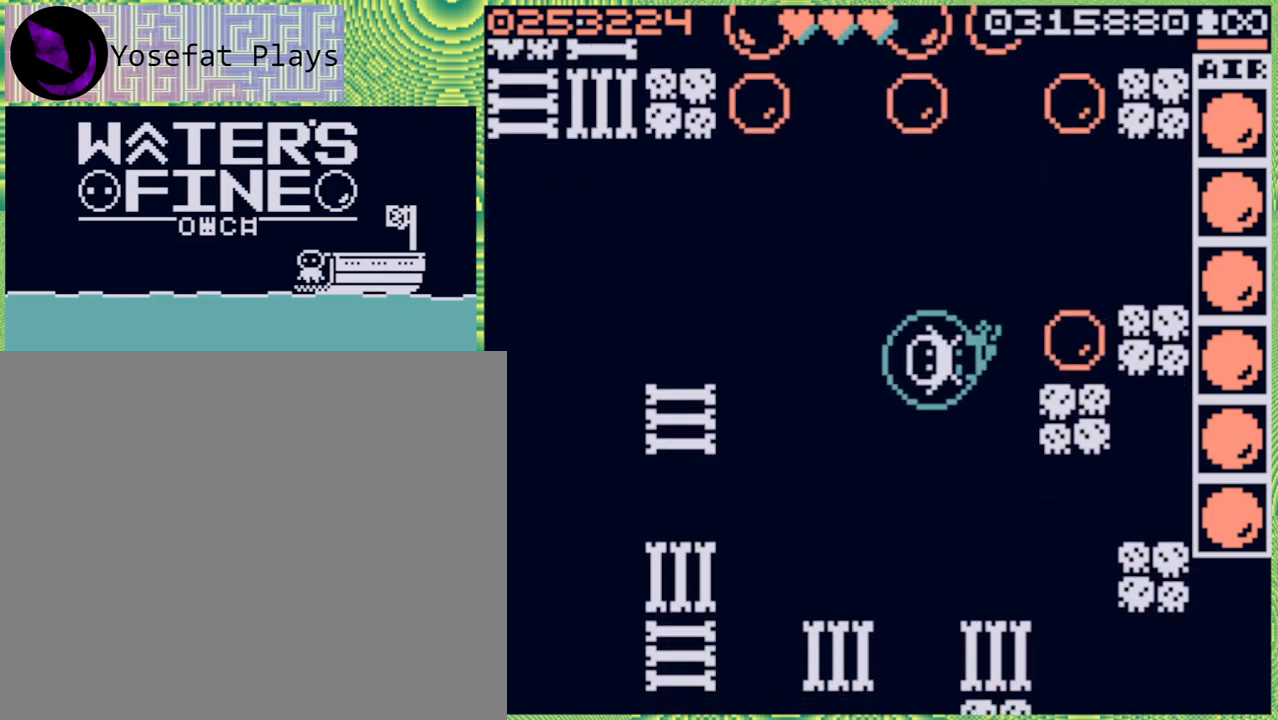
{"buttons": [], "left_stick": "down", "right_stick": "center", "events": [[83, "left_stick", "down"], [167, "B", "down"], [250, "B", "up"]]}
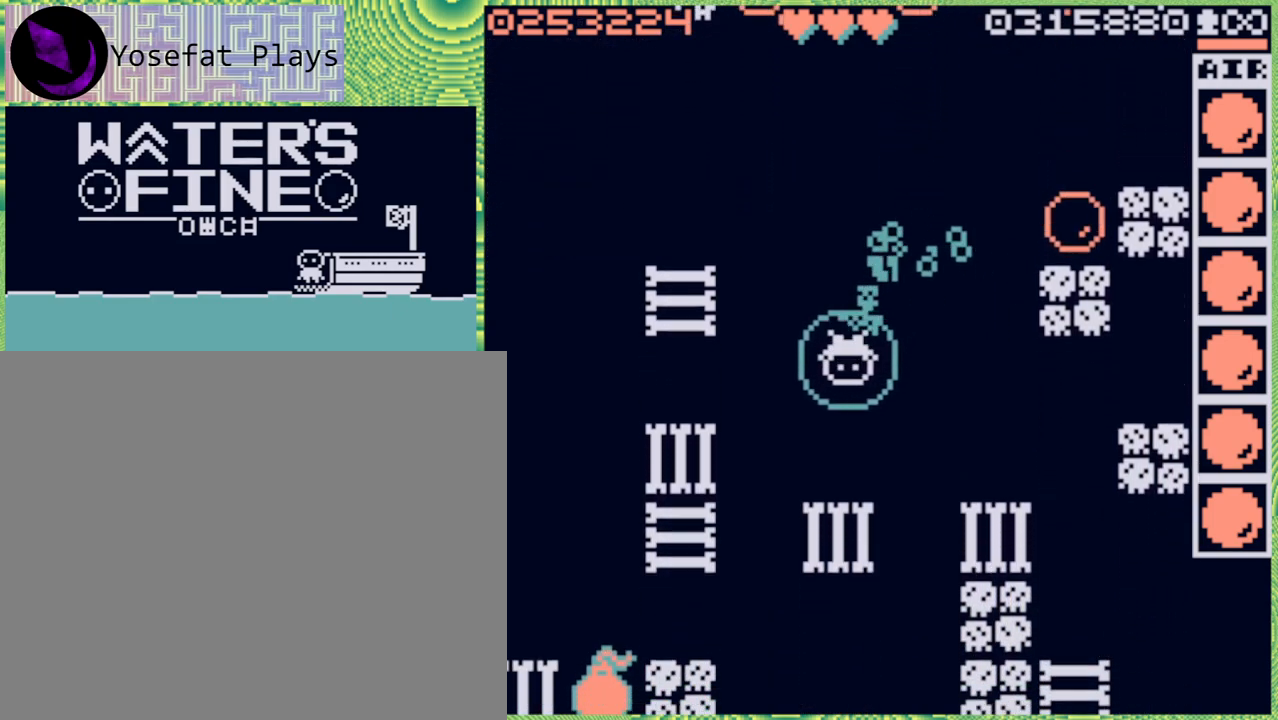
{"buttons": [], "left_stick": "left", "right_stick": "center", "events": [[233, "left_stick", "center"], [433, "left_stick", "left"]]}
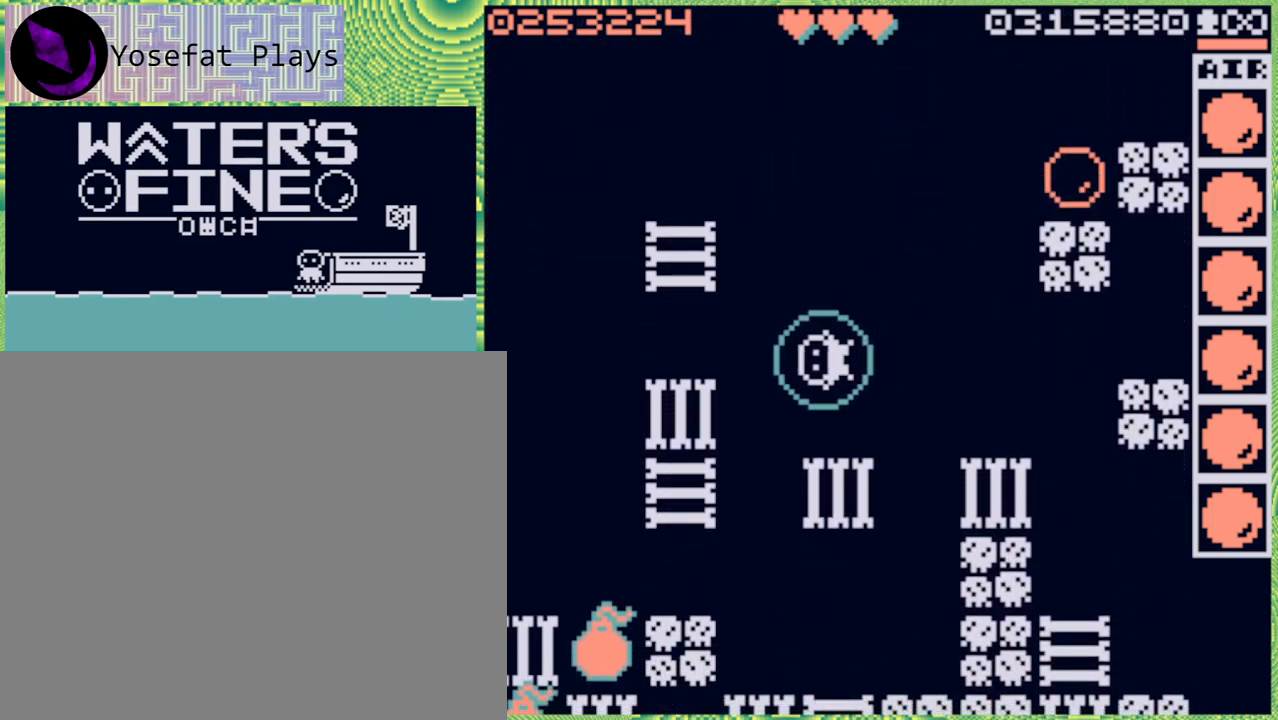
{"buttons": [], "left_stick": "down", "right_stick": "center", "events": [[17, "B", "down"], [50, "B", "up"], [150, "left_stick", "down"]]}
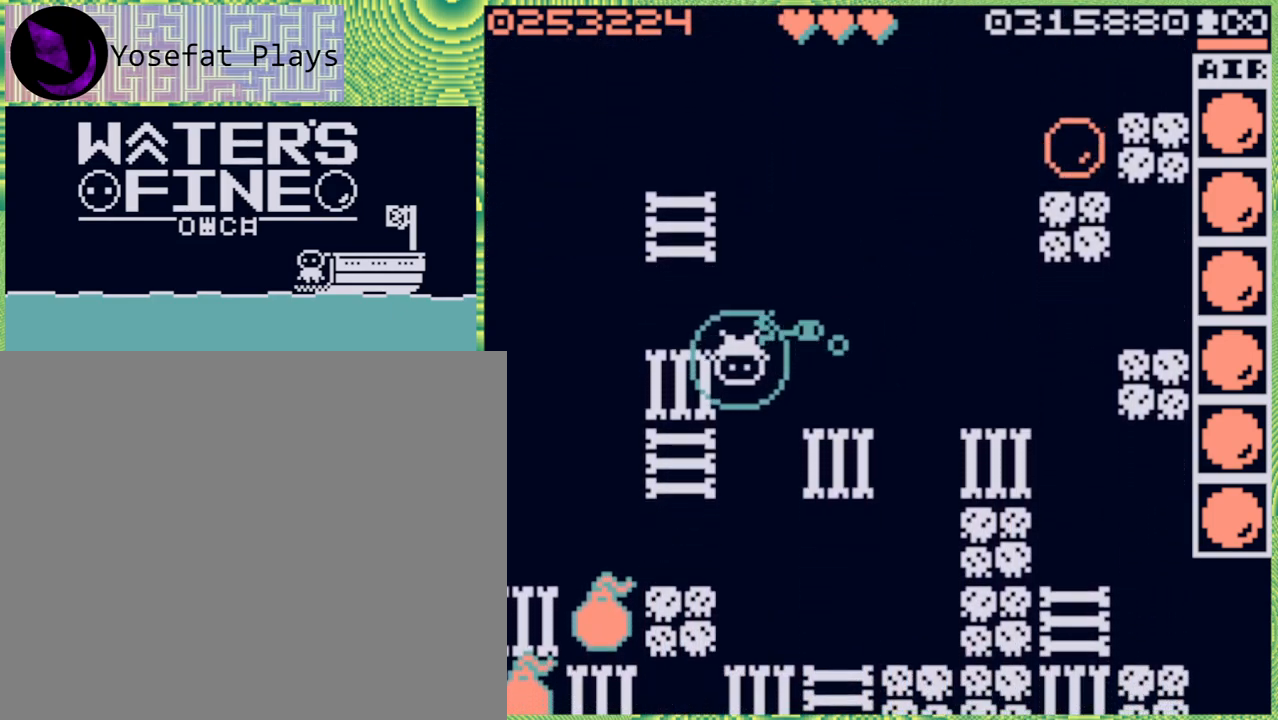
{"buttons": [], "left_stick": "center", "right_stick": "center", "events": [[217, "B", "down"], [333, "B", "up"], [433, "left_stick", "center"]]}
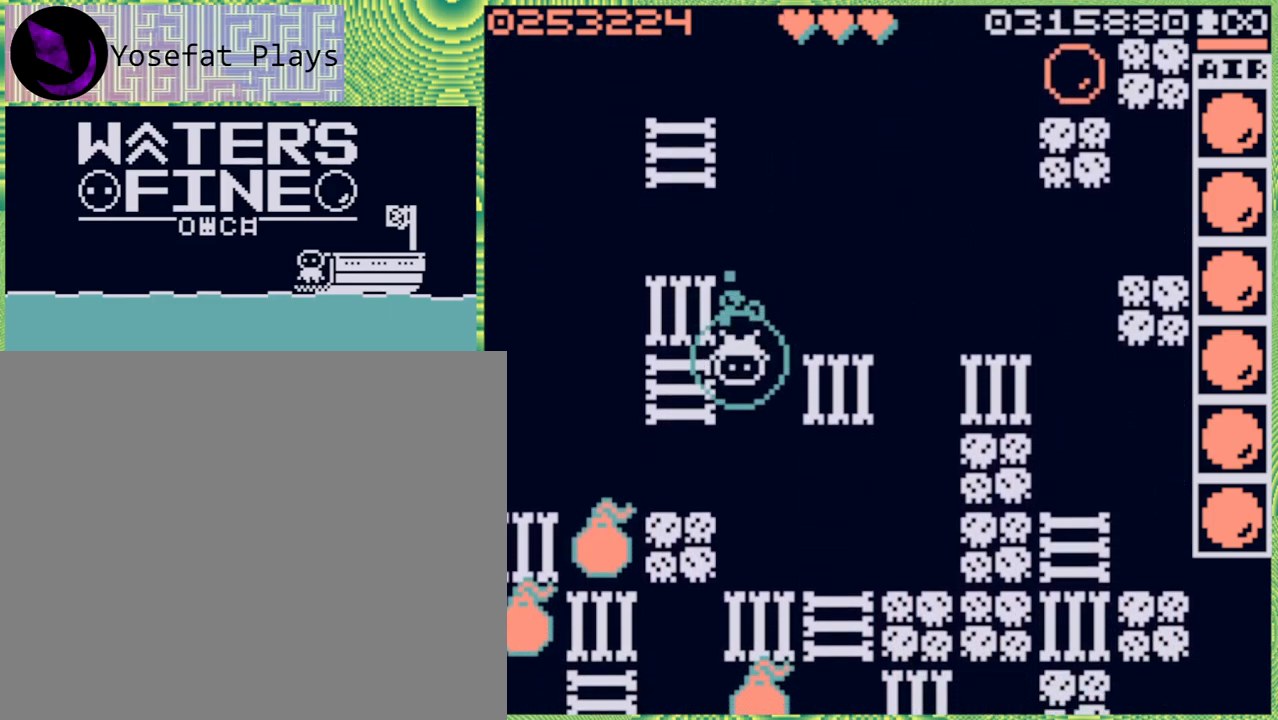
{"buttons": [], "left_stick": "center", "right_stick": "center", "events": []}
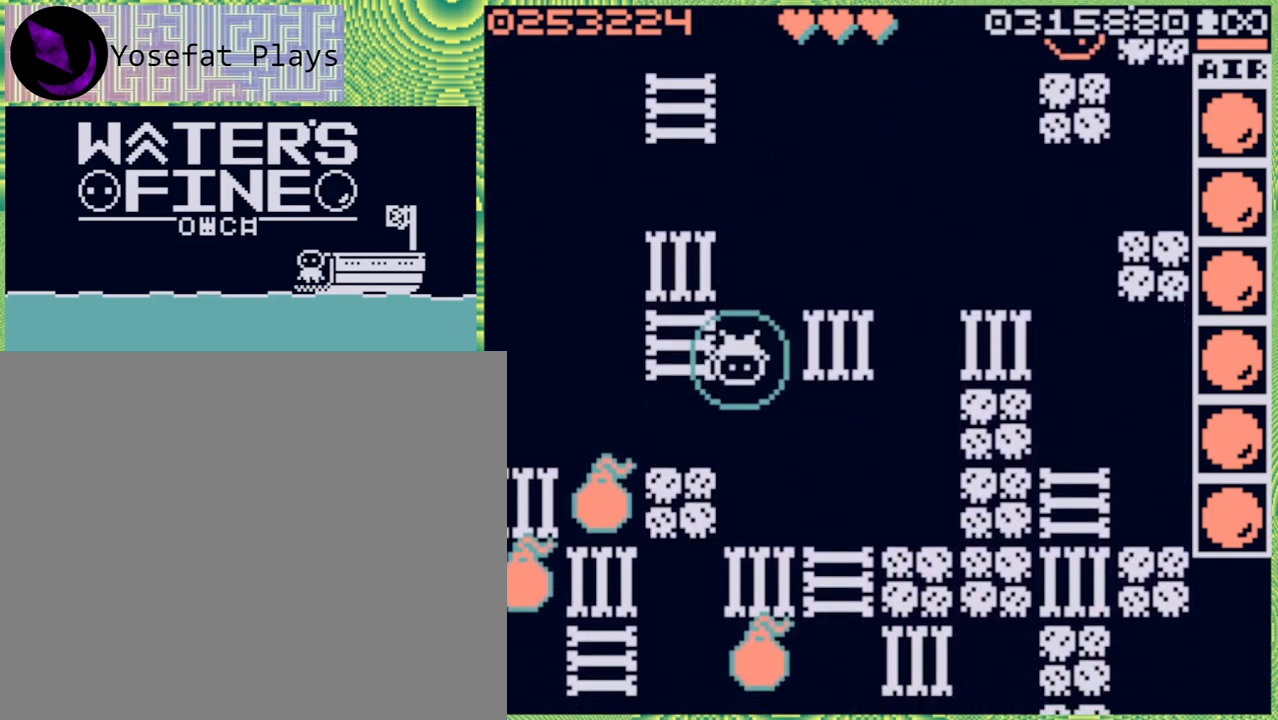
{"buttons": [], "left_stick": "up", "right_stick": "center", "events": [[67, "left_stick", "up"], [200, "B", "down"], [317, "B", "up"]]}